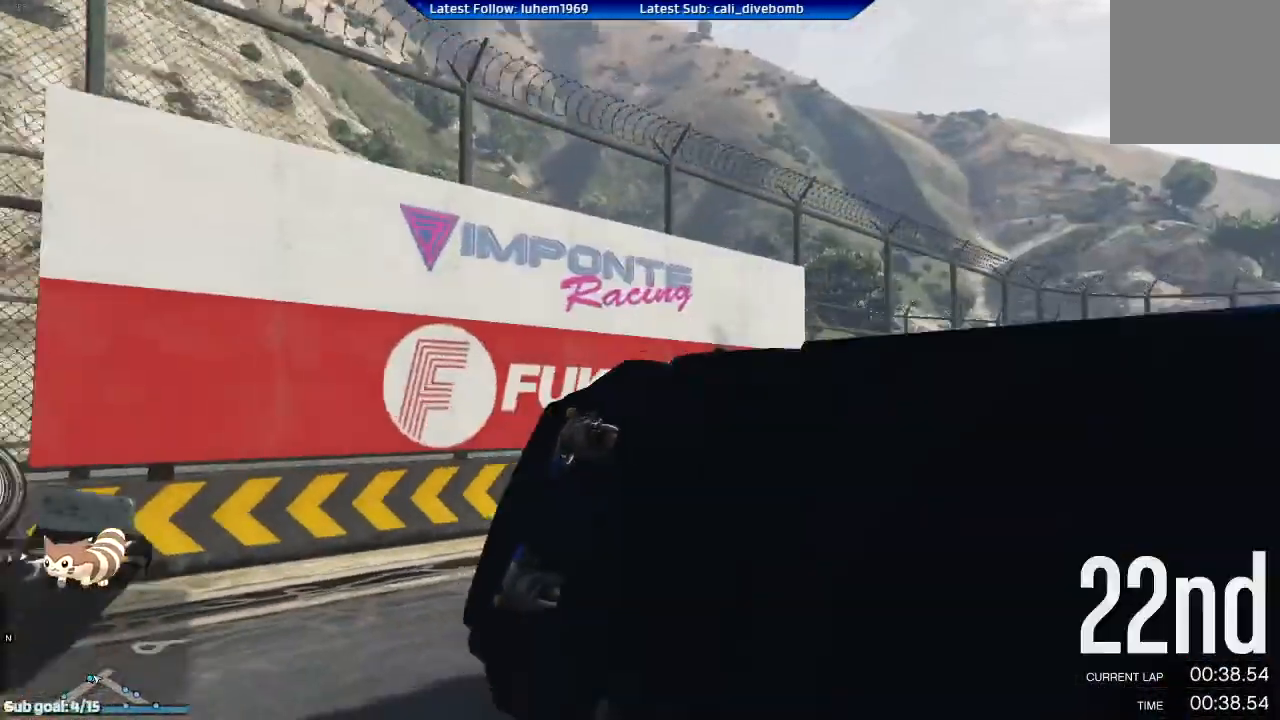
Gameplay with a controller (Xbox layout); each line is a JSON object with the inputs held at the frame after it. "events" lists button and stick changes between this image and that frame as [ms after this image, input, new state], when the widget could be followed in between.
{"buttons": ["R2"], "left_stick": "left", "right_stick": "center", "events": [[267, "right_stick", "left"], [417, "right_stick", "center"], [500, "R2", "down"]]}
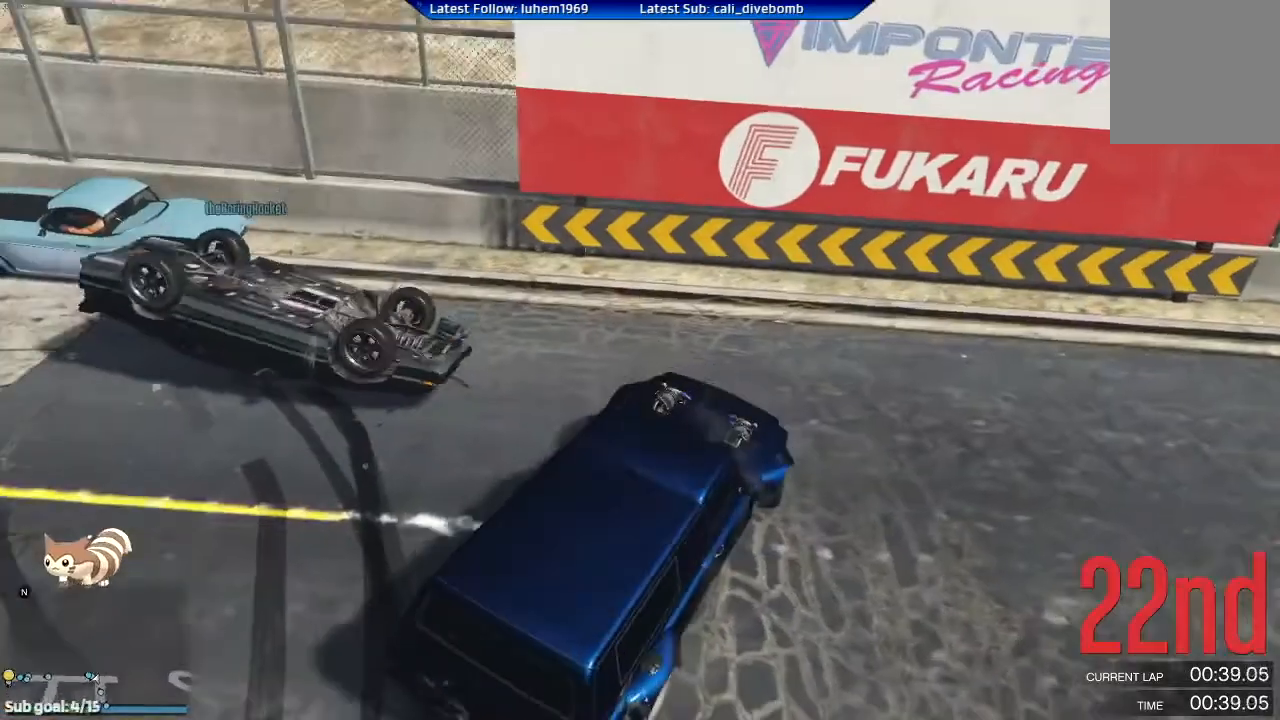
{"buttons": ["L2"], "left_stick": "right", "right_stick": "center", "events": [[50, "left_stick", "center"], [100, "L2", "down"], [100, "left_stick", "right"], [134, "R2", "up"]]}
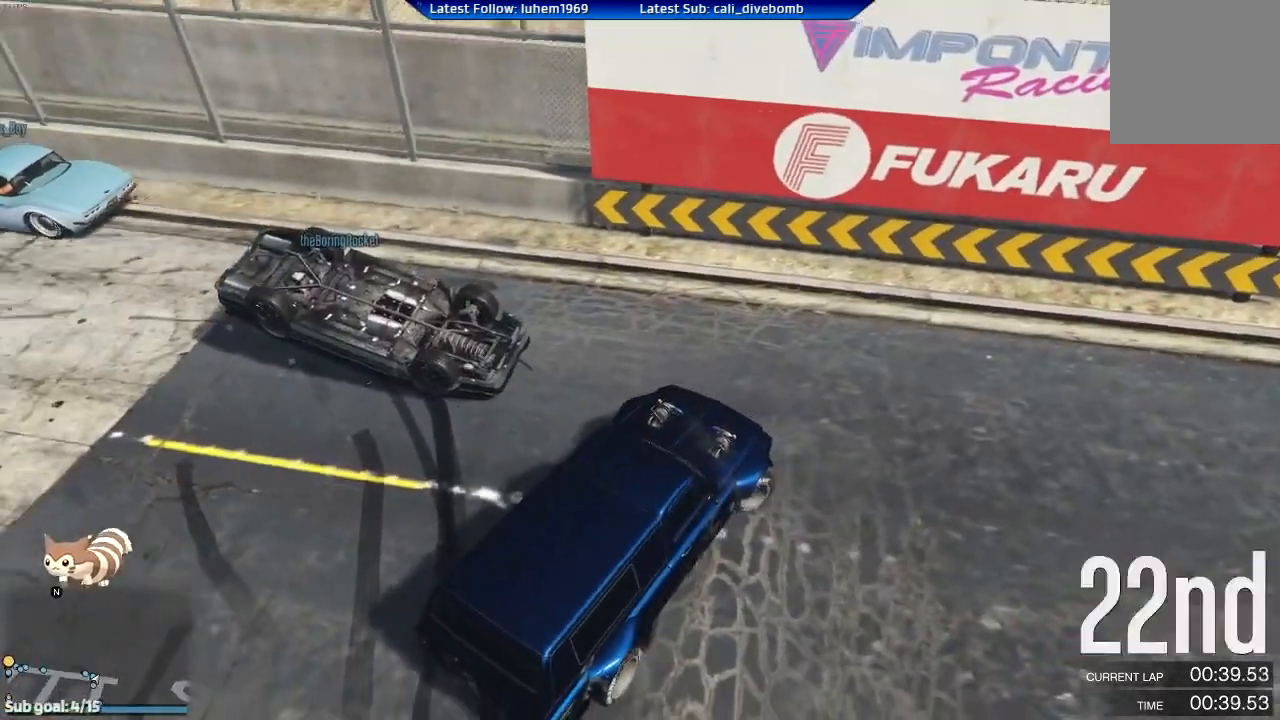
{"buttons": [], "left_stick": "right", "right_stick": "center", "events": [[433, "L2", "up"]]}
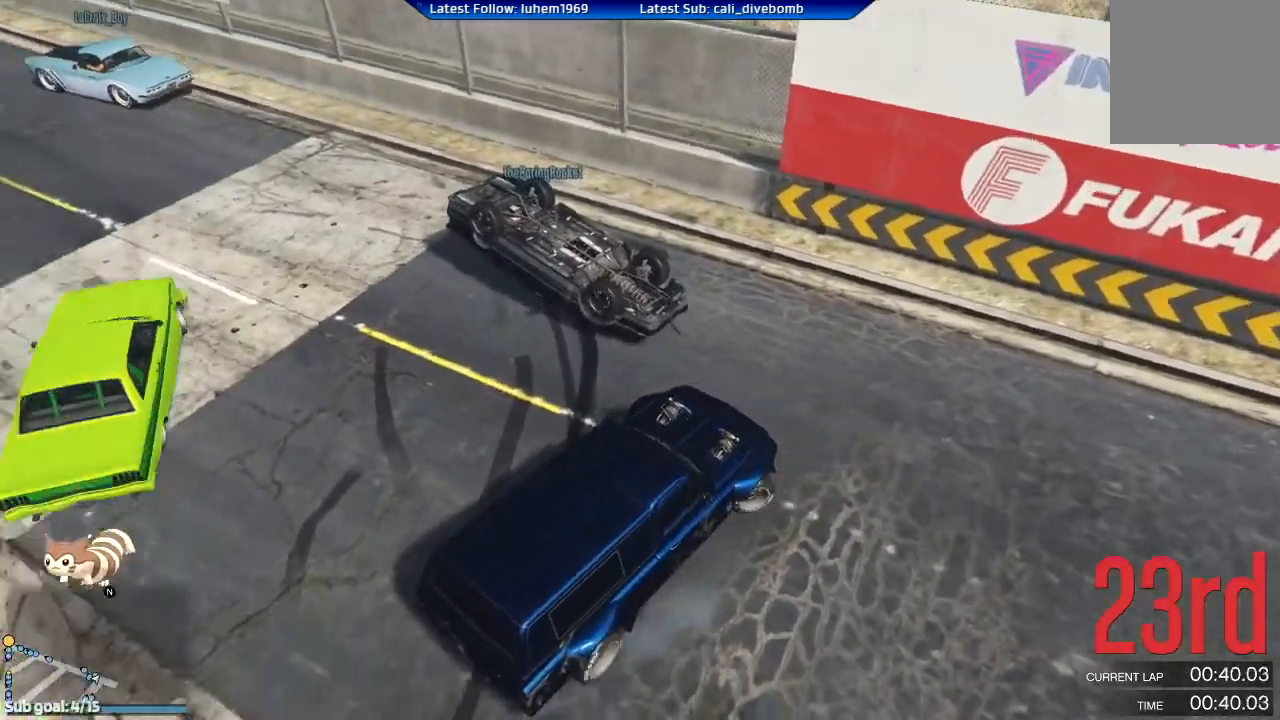
{"buttons": ["R2"], "left_stick": "left", "right_stick": "center", "events": [[50, "R2", "down"], [50, "left_stick", "down"], [134, "left_stick", "left"]]}
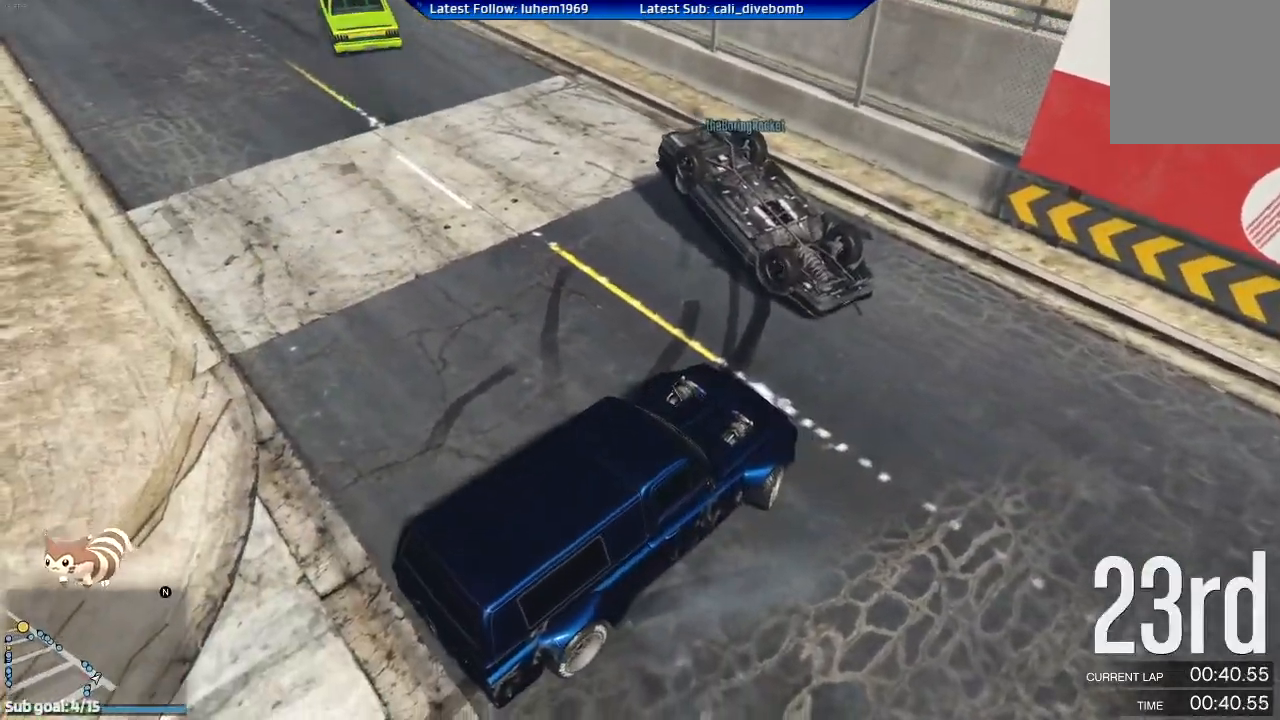
{"buttons": ["R2"], "left_stick": "left", "right_stick": "center", "events": []}
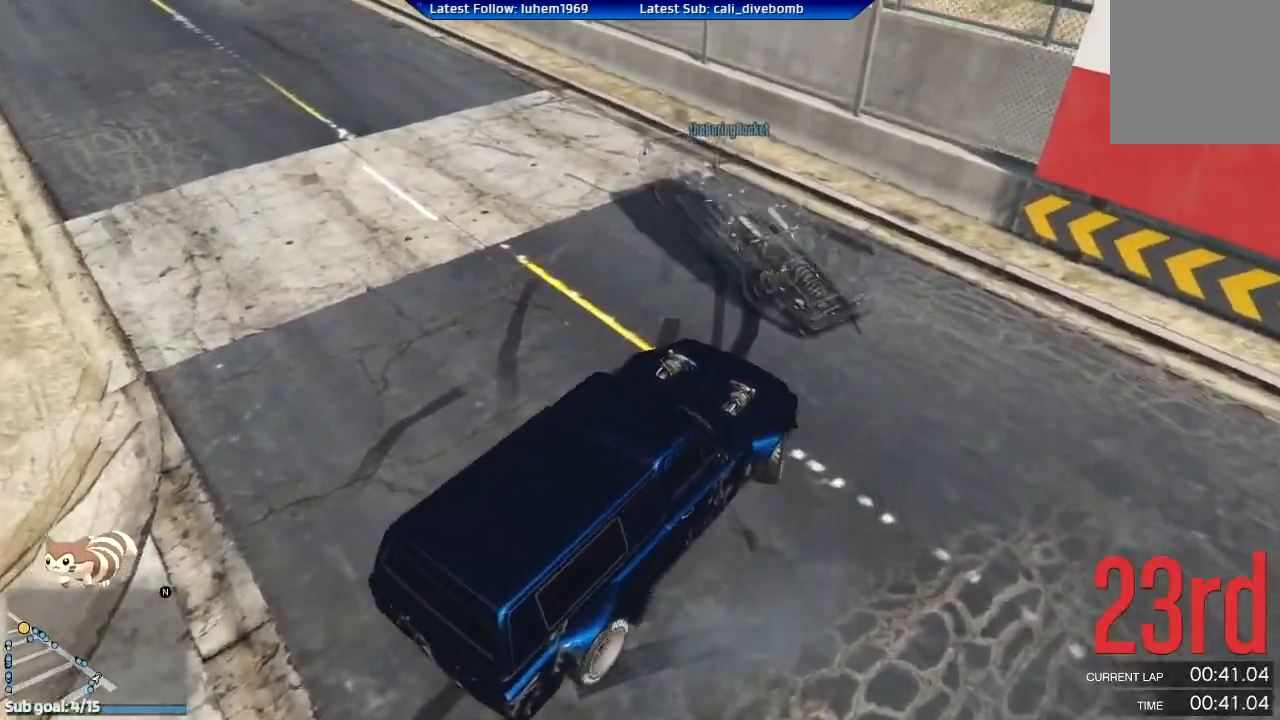
{"buttons": ["R2"], "left_stick": "center", "right_stick": "center", "events": [[317, "left_stick", "center"]]}
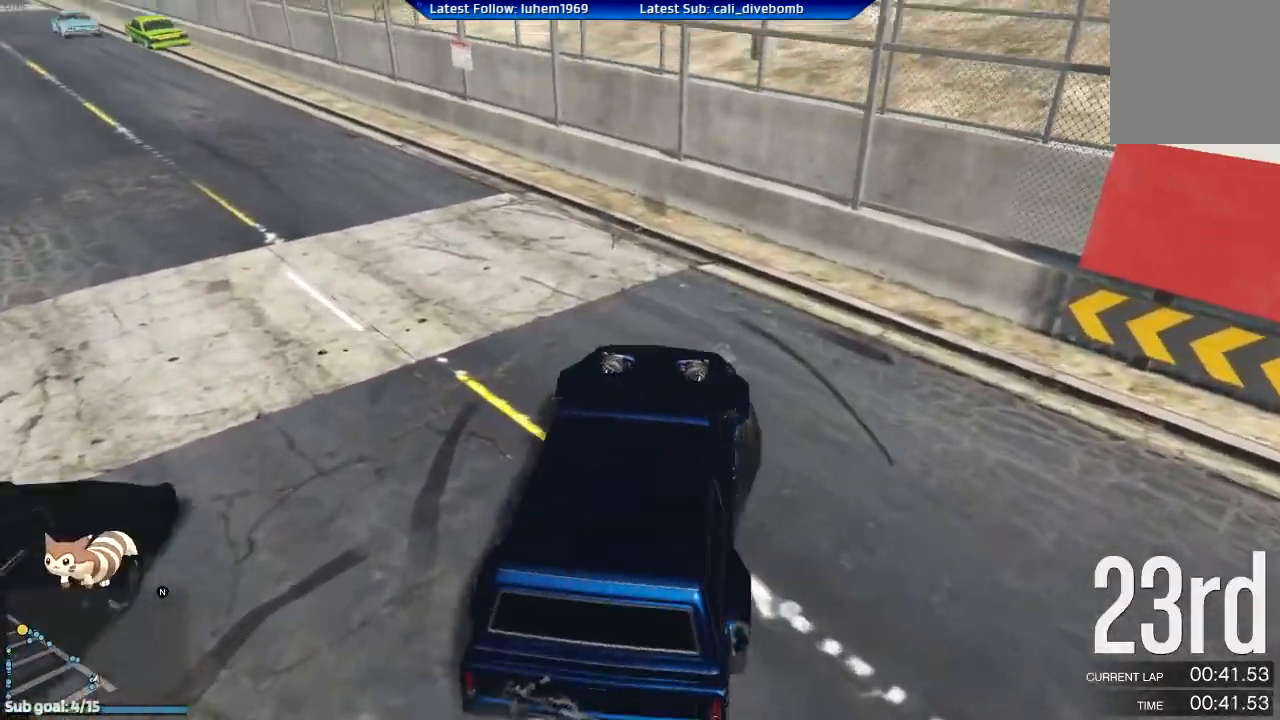
{"buttons": ["R2"], "left_stick": "center", "right_stick": "center"}
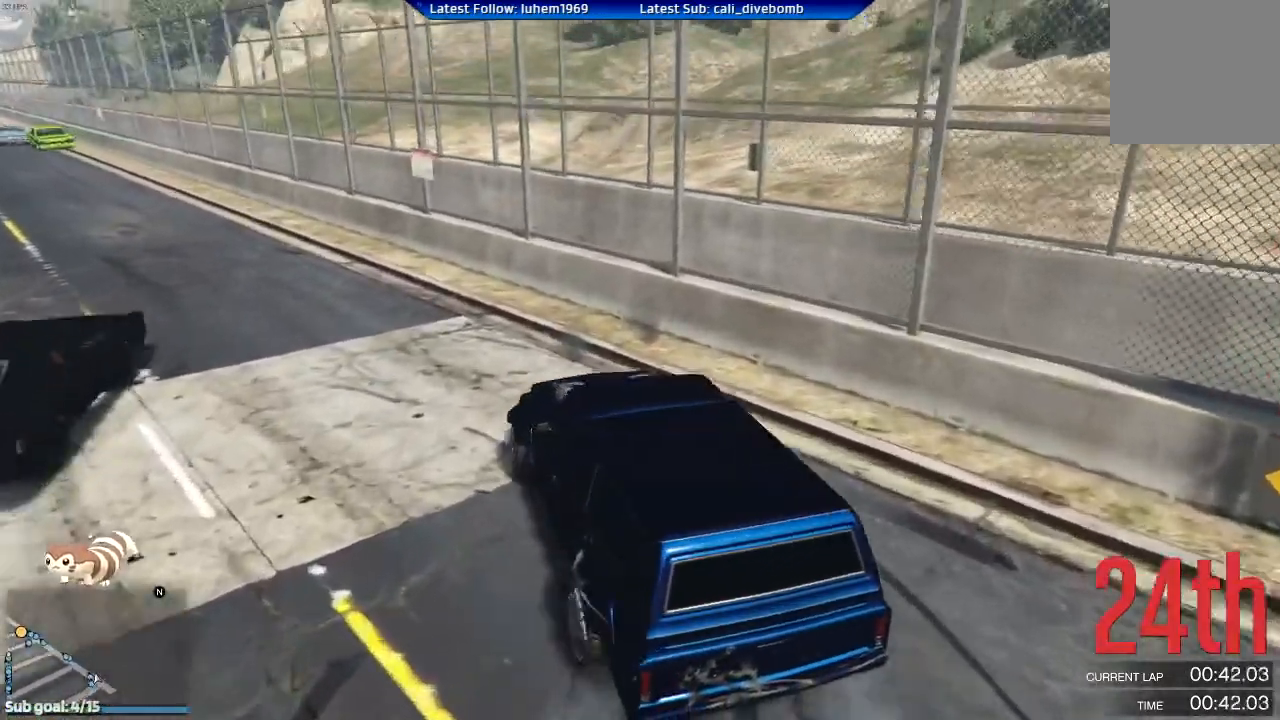
{"buttons": ["R2"], "left_stick": "left", "right_stick": "center", "events": [[167, "left_stick", "left"], [267, "left_stick", "center"], [417, "left_stick", "left"]]}
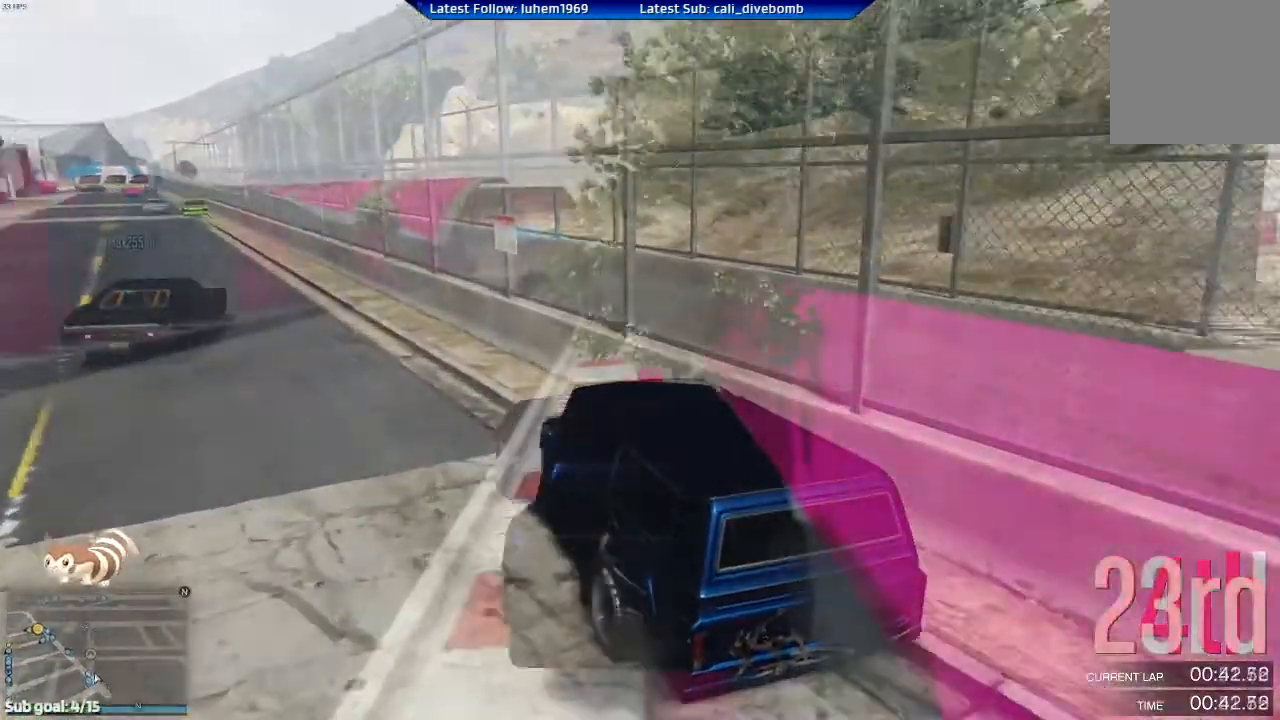
{"buttons": ["R2"], "left_stick": "center", "right_stick": "center", "events": [[183, "left_stick", "center"]]}
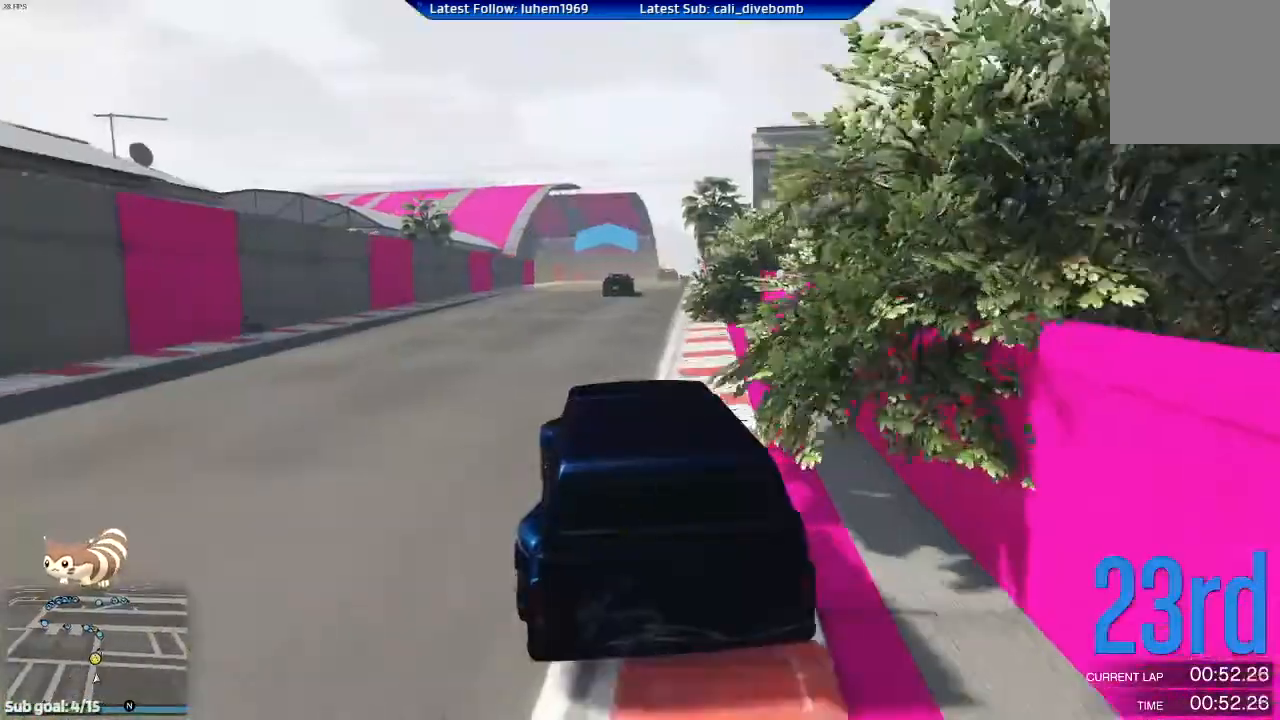
{"buttons": ["R2"], "left_stick": "center", "right_stick": "center", "events": [[117, "left_stick", "right"], [250, "R1", "down"], [284, "left_stick", "center"], [301, "R1", "up"]]}
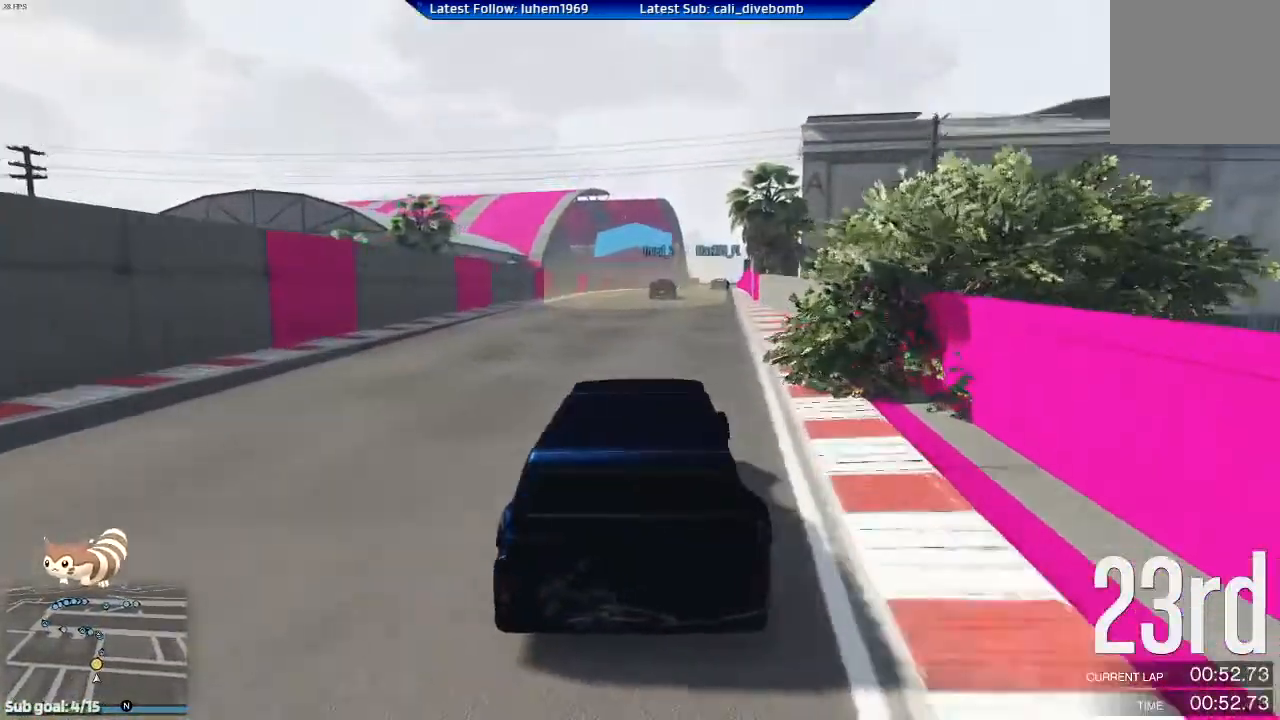
{"buttons": ["R2"], "left_stick": "center", "right_stick": "center", "events": [[167, "left_stick", "right"], [267, "left_stick", "center"]]}
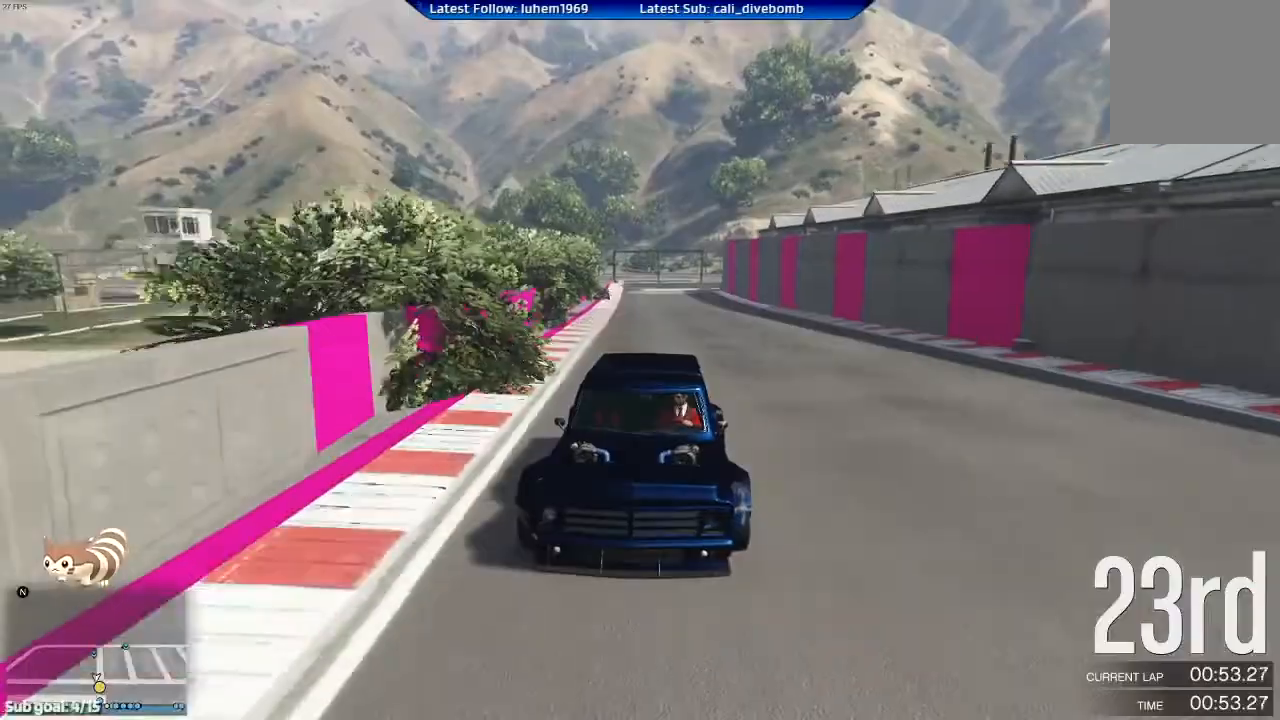
{"buttons": ["R2"], "left_stick": "left", "right_stick": "center", "events": [[117, "left_stick", "left"], [200, "left_stick", "center"], [501, "left_stick", "left"]]}
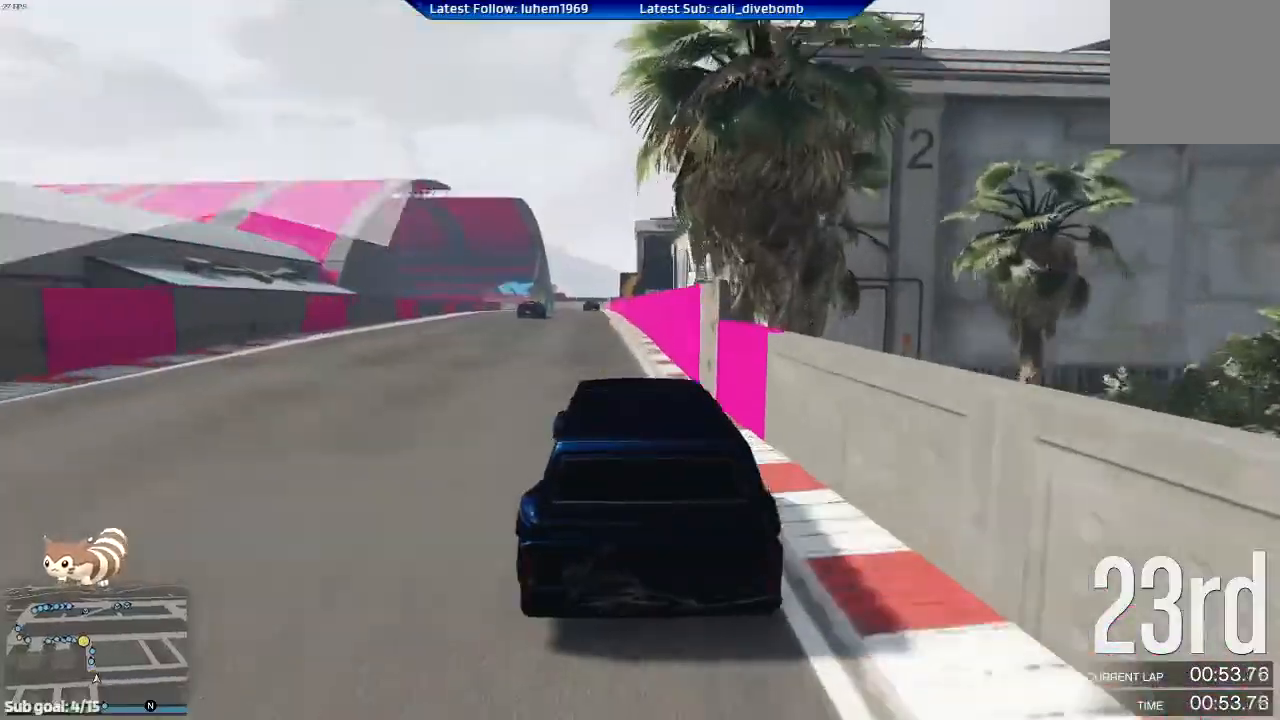
{"buttons": ["R2"], "left_stick": "center", "right_stick": "center", "events": [[100, "left_stick", "center"], [233, "left_stick", "right"], [333, "left_stick", "center"]]}
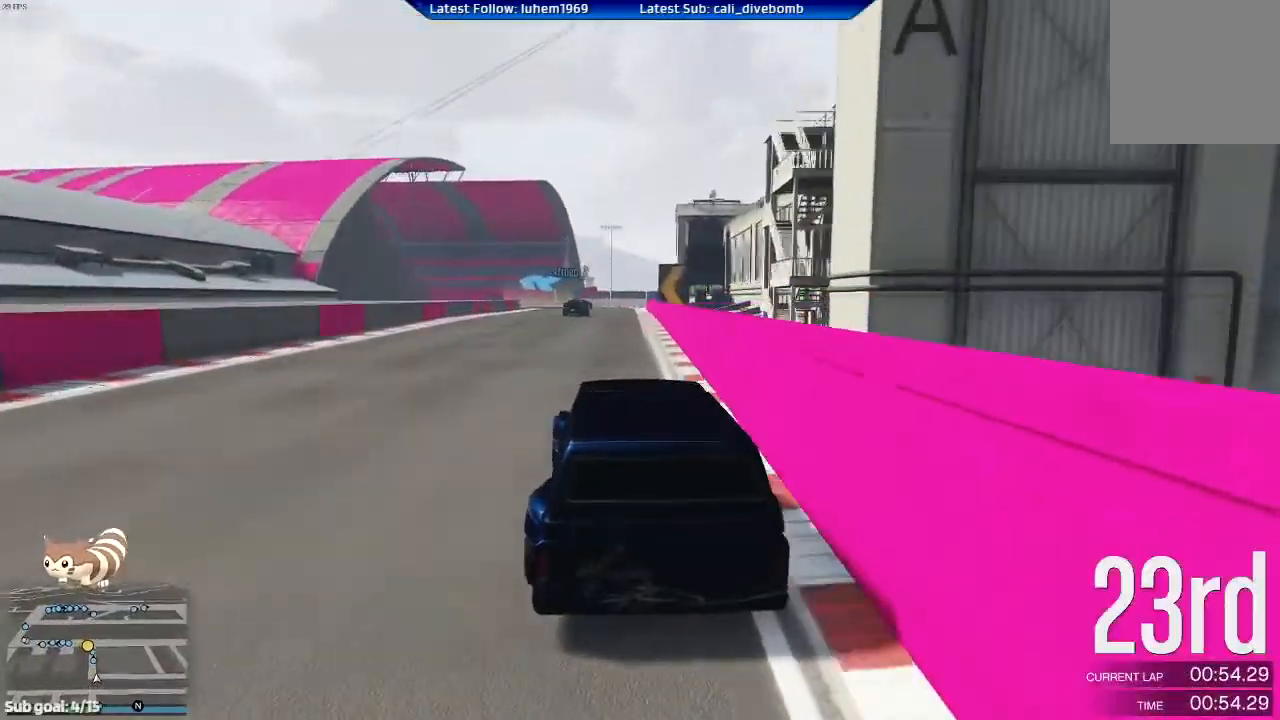
{"buttons": ["R2"], "left_stick": "center", "right_stick": "center", "events": [[401, "R1", "down"], [451, "R1", "up"]]}
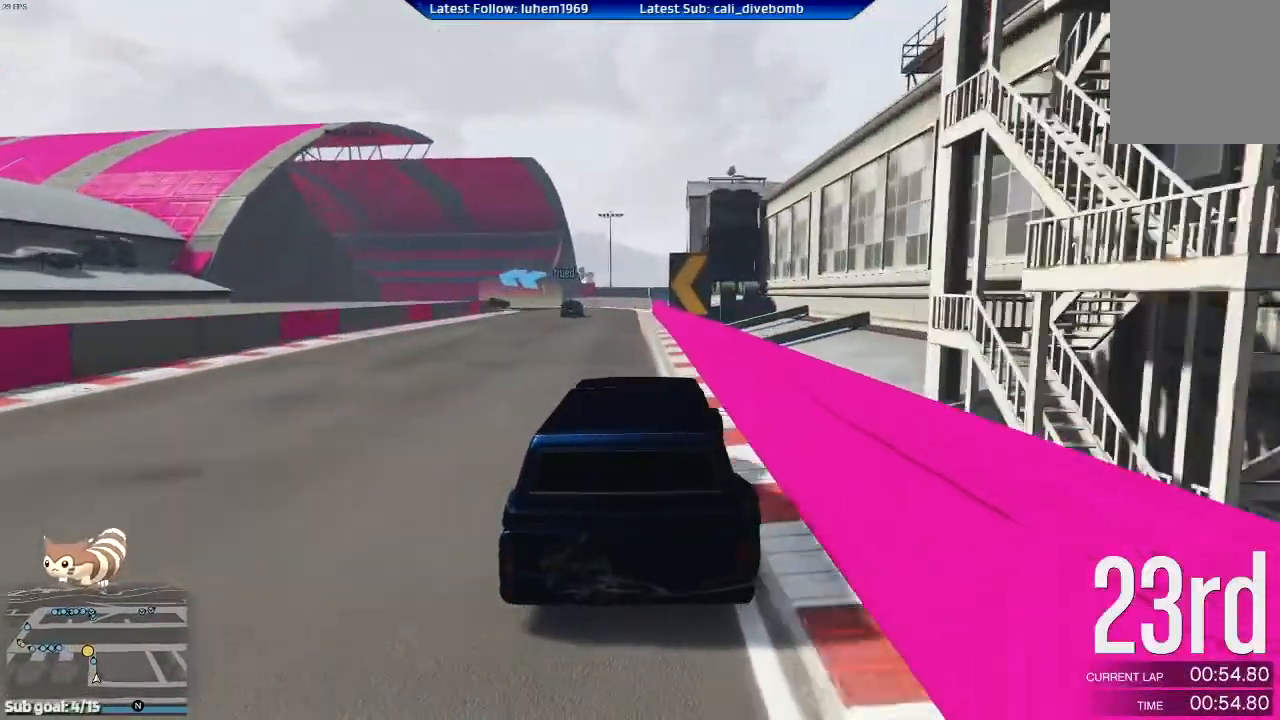
{"buttons": ["R2"], "left_stick": "center", "right_stick": "center", "events": [[83, "left_stick", "left"], [183, "left_stick", "center"]]}
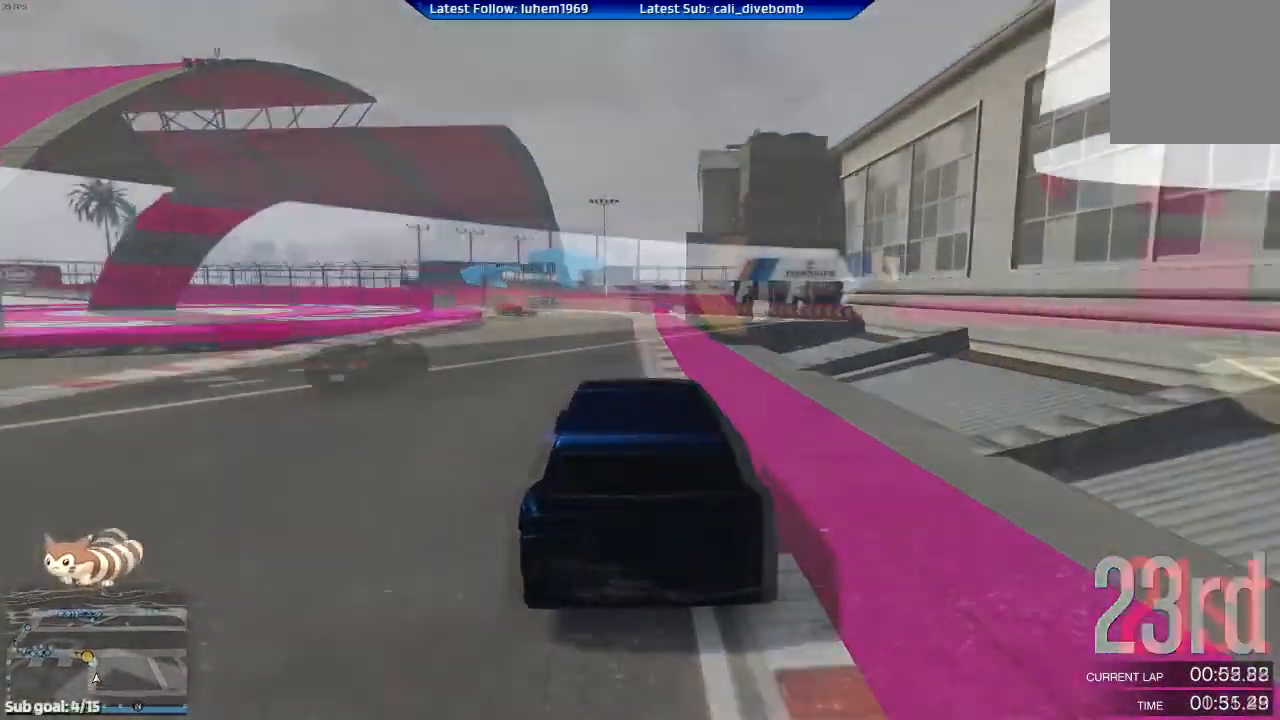
{"buttons": ["R2"], "left_stick": "center", "right_stick": "center", "events": [[67, "left_stick", "left"], [184, "R2", "up"], [200, "left_stick", "center"], [284, "left_stick", "left"], [467, "R2", "down"], [467, "left_stick", "center"]]}
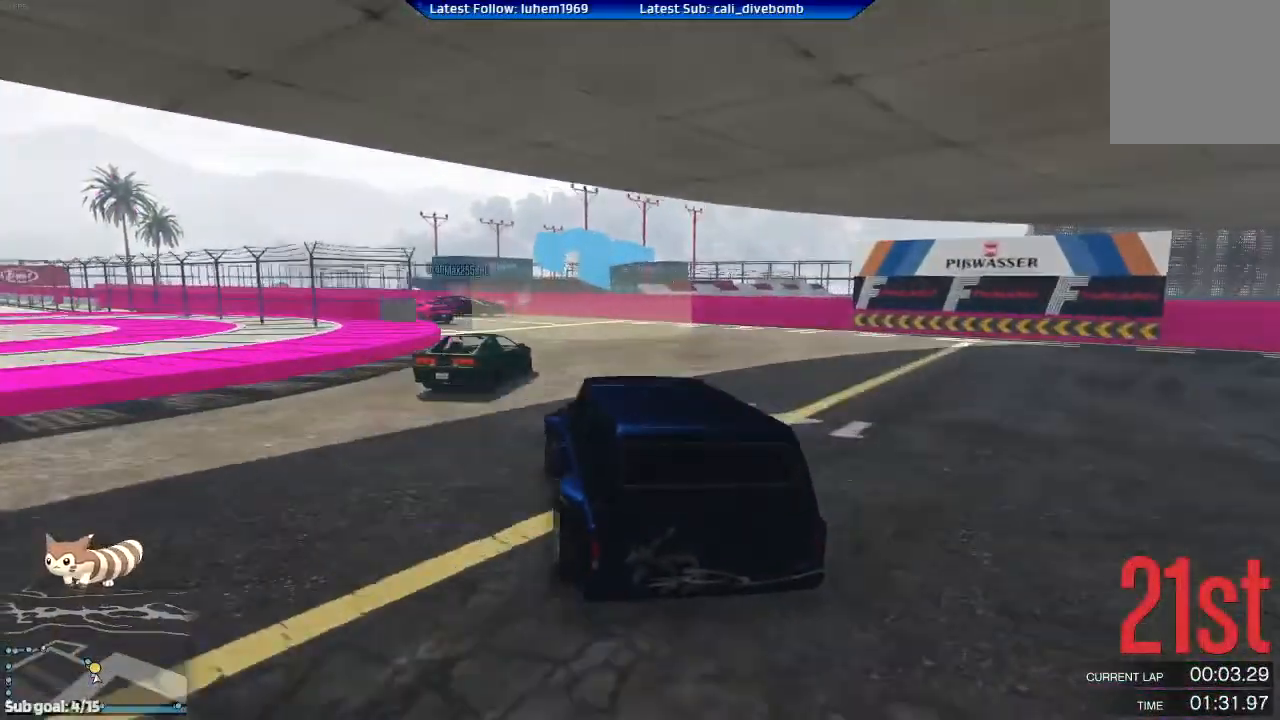
{"buttons": ["R2"], "left_stick": "center", "right_stick": "center", "events": [[66, "left_stick", "left"], [200, "left_stick", "center"], [300, "left_stick", "left"], [433, "left_stick", "center"]]}
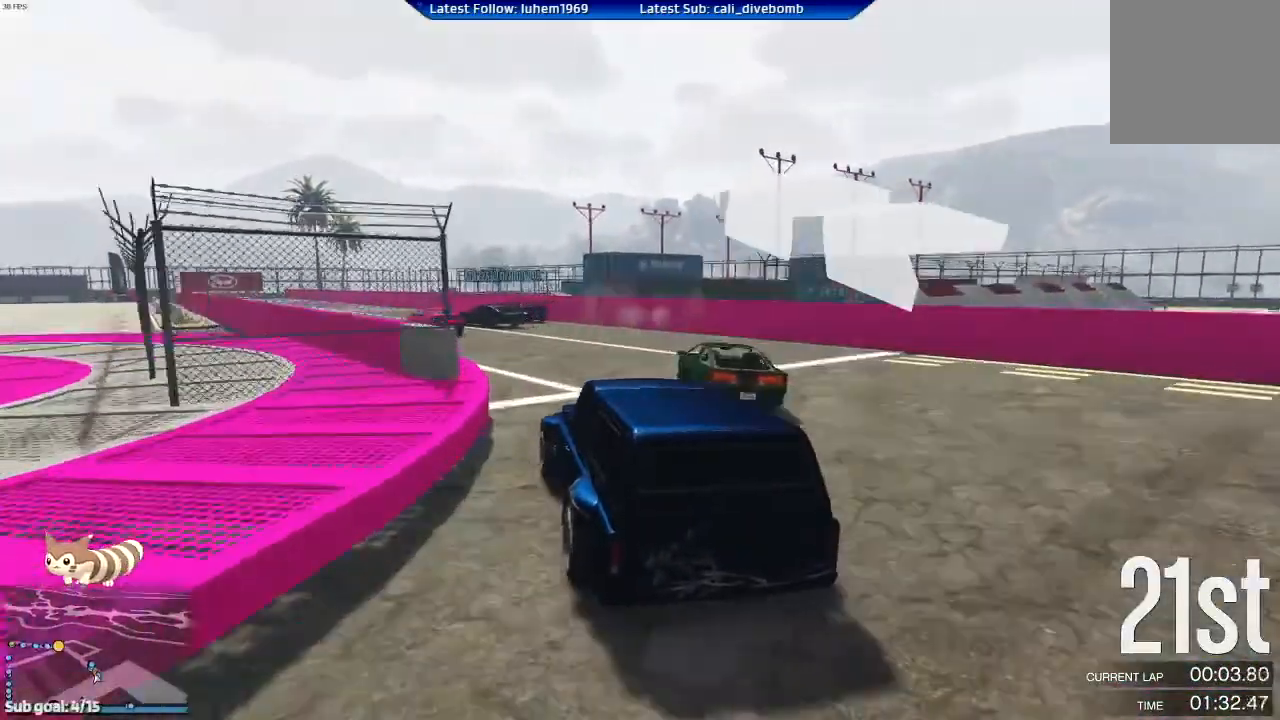
{"buttons": ["R2"], "left_stick": "center", "right_stick": "center", "events": [[267, "left_stick", "left"], [417, "left_stick", "center"]]}
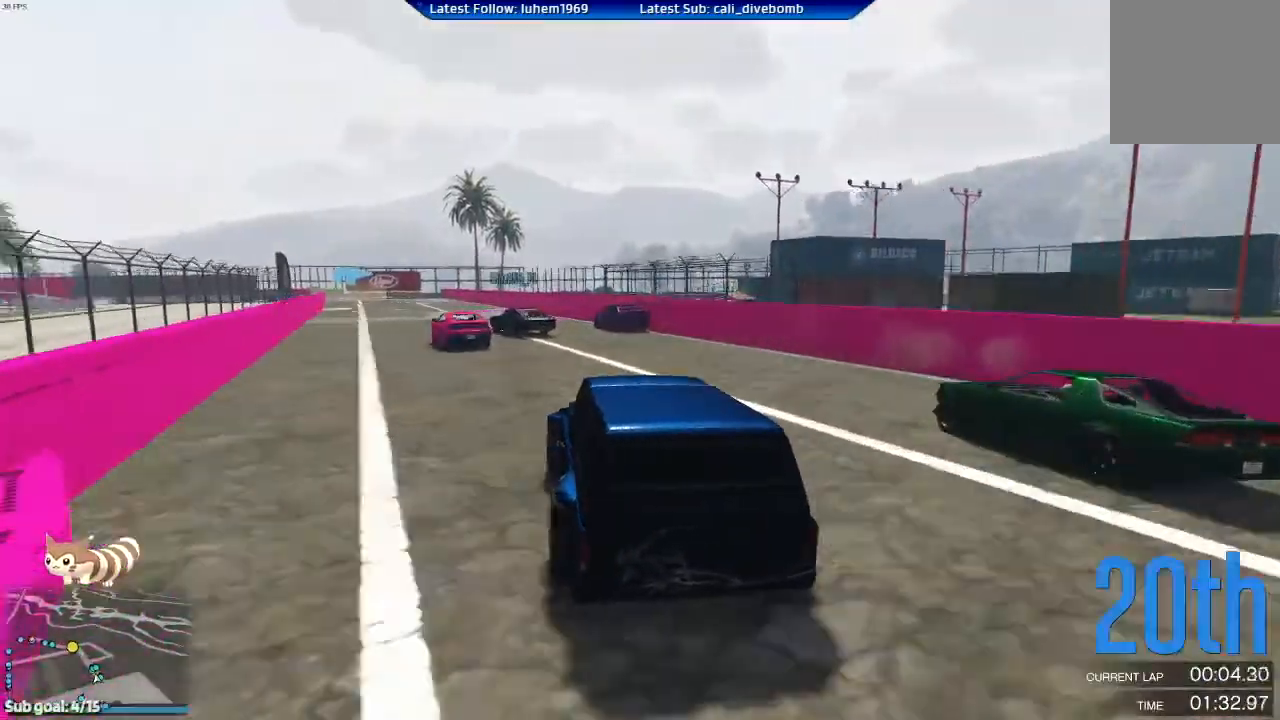
{"buttons": ["R2"], "left_stick": "center", "right_stick": "center", "events": [[150, "left_stick", "left"], [284, "left_stick", "center"]]}
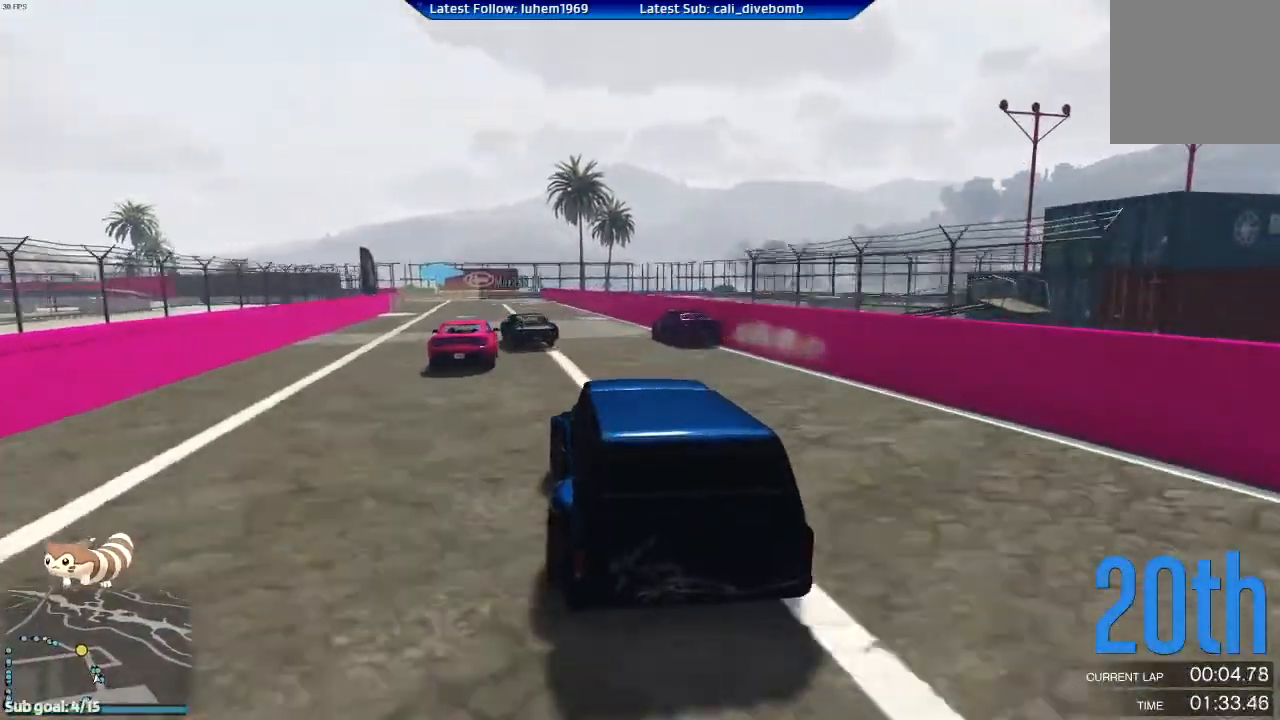
{"buttons": ["R2"], "left_stick": "center", "right_stick": "center", "events": [[350, "left_stick", "left"], [400, "left_stick", "center"]]}
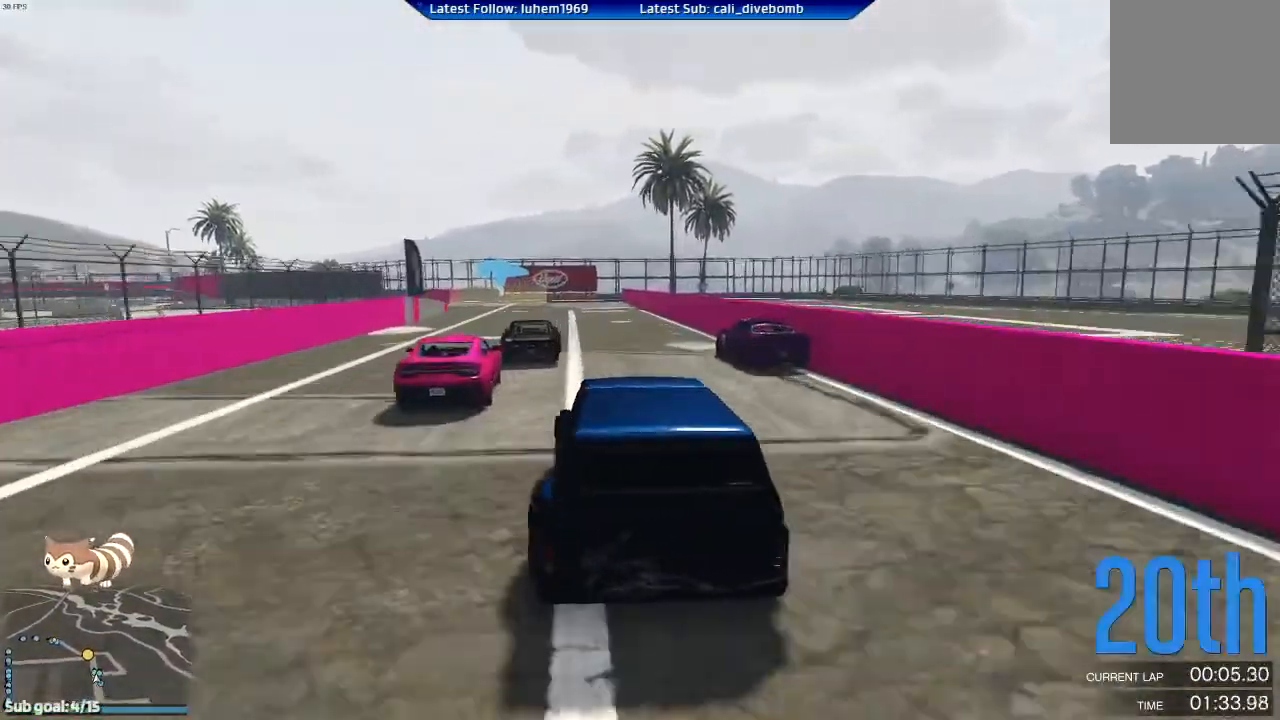
{"buttons": ["R2"], "left_stick": "center", "right_stick": "center", "events": [[100, "left_stick", "left"], [234, "left_stick", "center"]]}
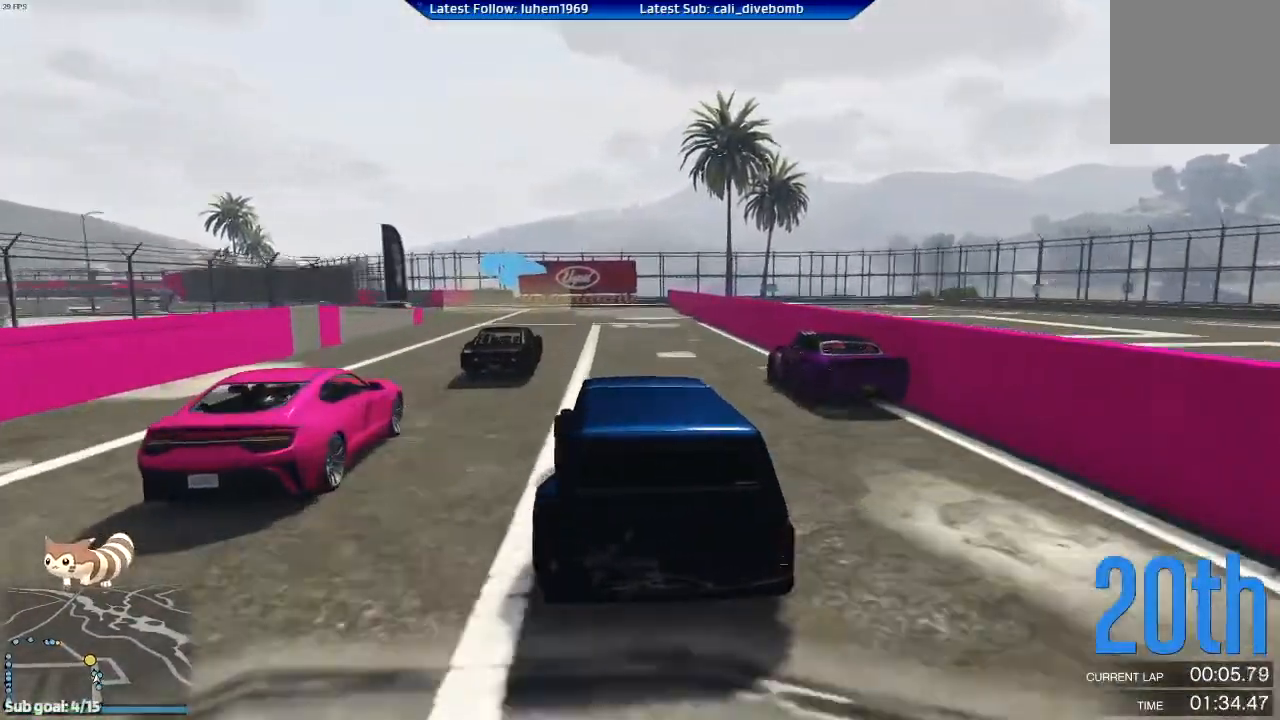
{"buttons": [], "left_stick": "center", "right_stick": "center", "events": [[16, "left_stick", "left"], [116, "left_stick", "center"], [250, "left_stick", "left"], [367, "R2", "up"], [433, "left_stick", "center"]]}
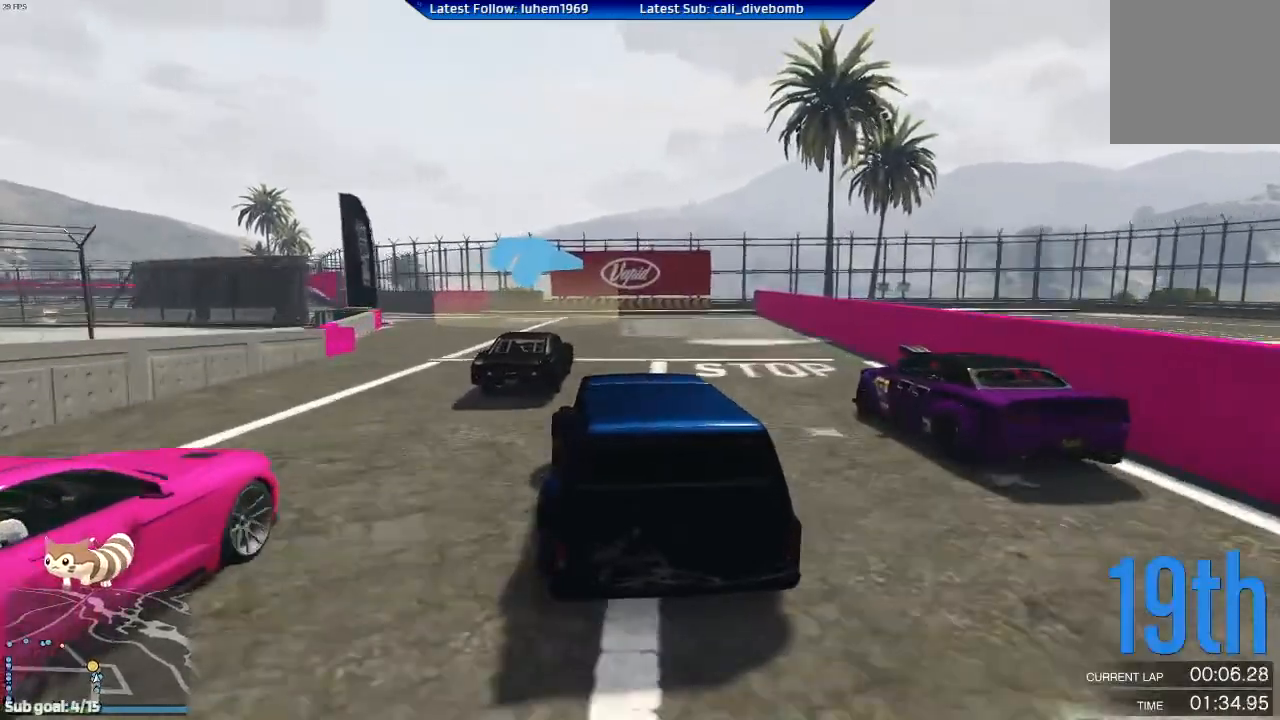
{"buttons": [], "left_stick": "center", "right_stick": "center", "events": [[33, "left_stick", "left"], [200, "left_stick", "center"], [317, "left_stick", "left"], [450, "left_stick", "center"]]}
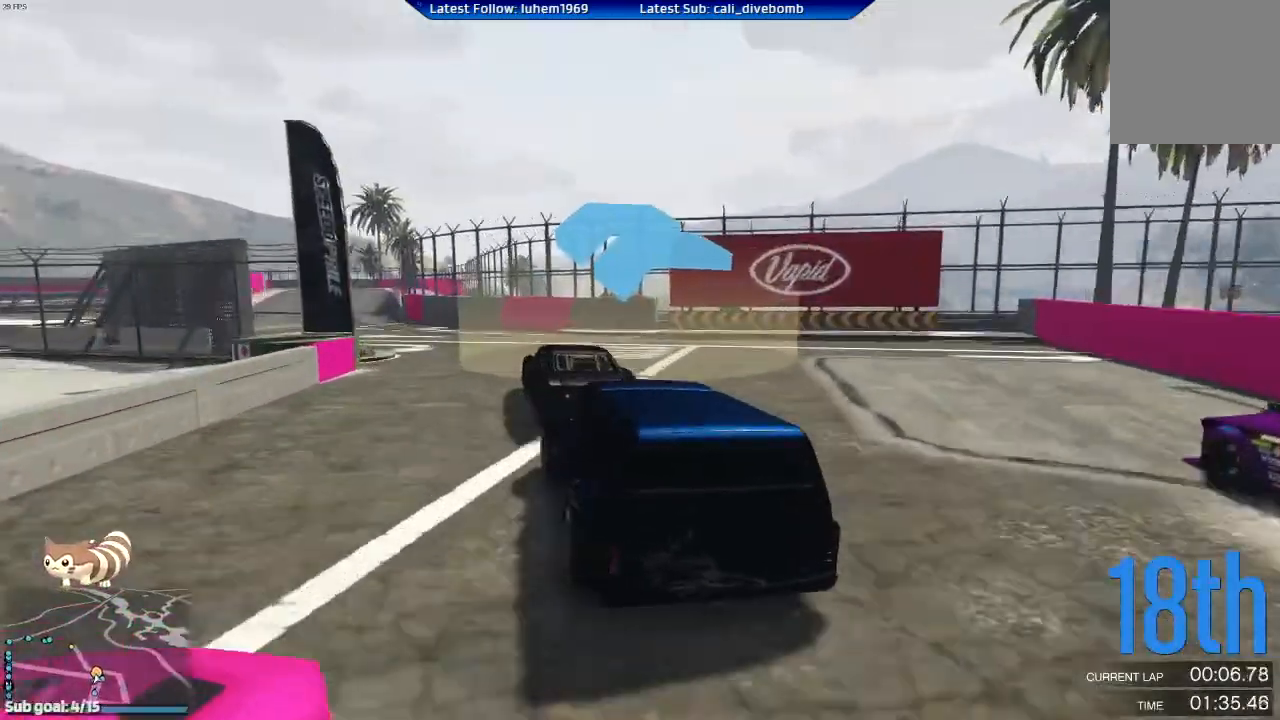
{"buttons": ["R2"], "left_stick": "left", "right_stick": "center", "events": [[66, "left_stick", "left"], [216, "R2", "down"], [216, "left_stick", "center"], [350, "R2", "up"], [400, "R2", "down"], [483, "left_stick", "left"]]}
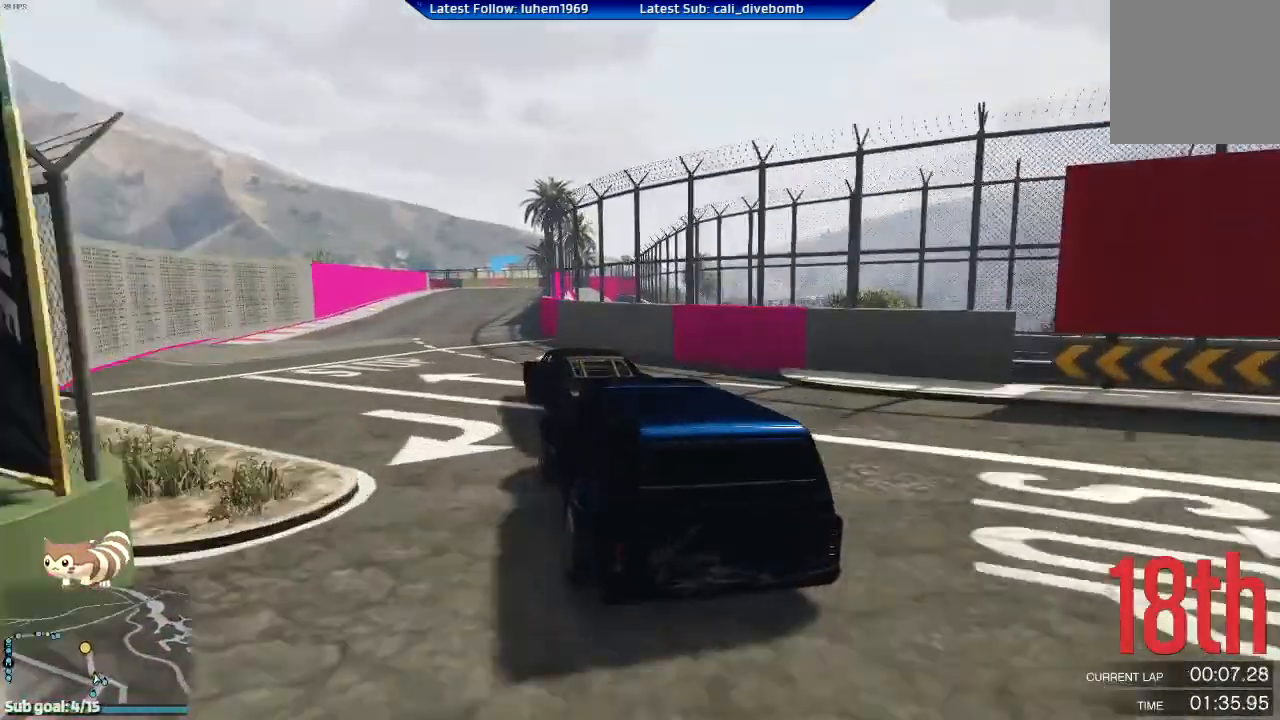
{"buttons": ["R2"], "left_stick": "center", "right_stick": "center", "events": [[100, "left_stick", "center"], [350, "left_stick", "right"], [467, "left_stick", "center"]]}
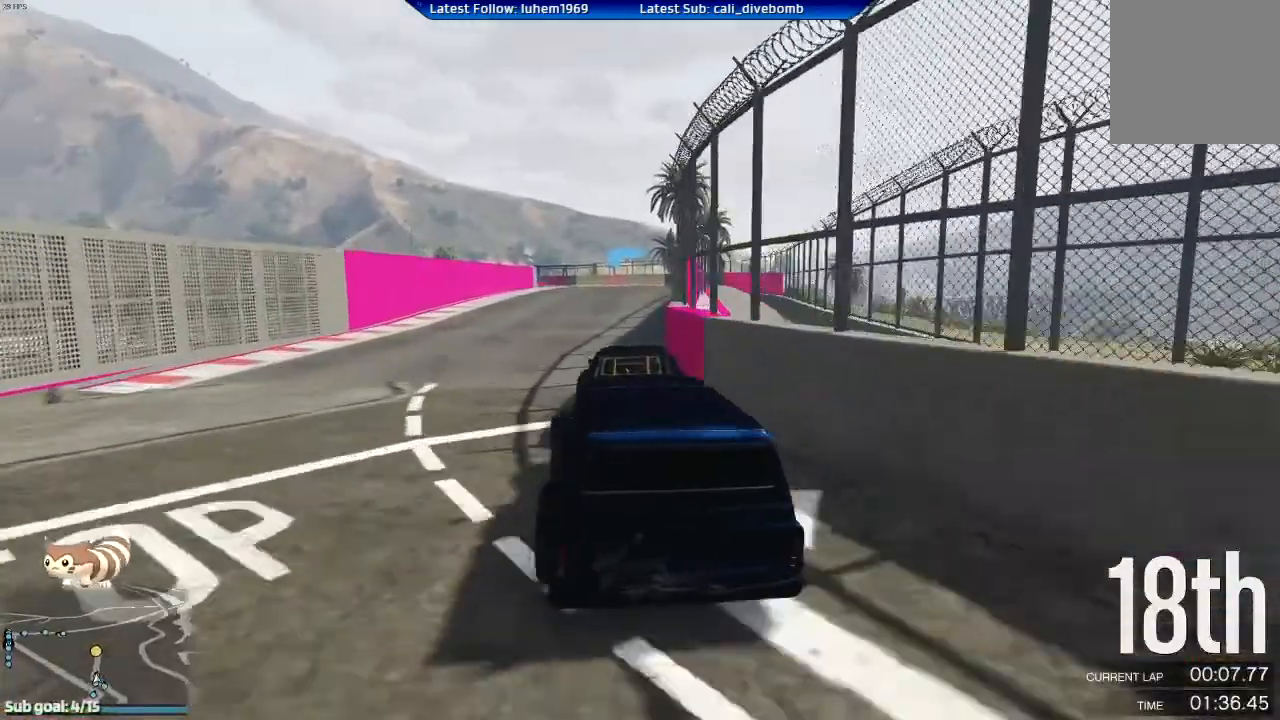
{"buttons": ["R2"], "left_stick": "right", "right_stick": "center", "events": [[100, "left_stick", "right"], [266, "left_stick", "center"], [350, "left_stick", "right"]]}
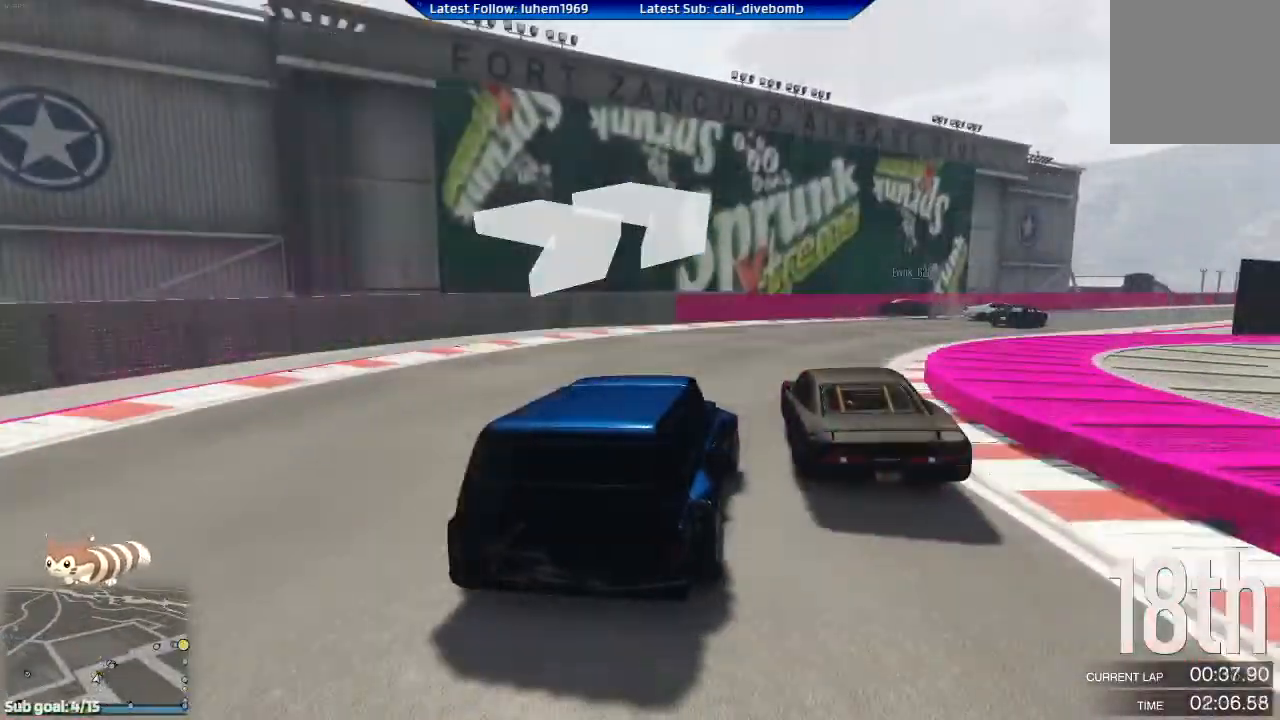
{"buttons": [], "left_stick": "right", "right_stick": "center", "events": [[33, "left_stick", "center"], [234, "left_stick", "right"], [467, "R2", "up"]]}
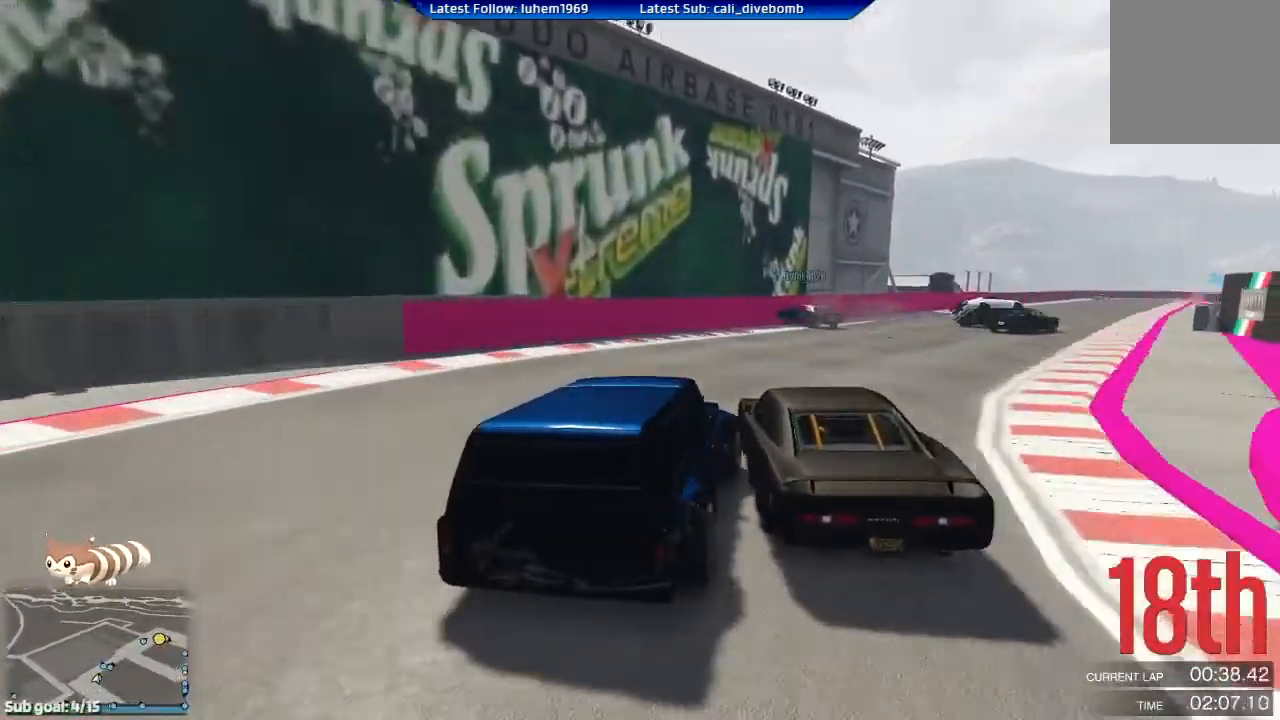
{"buttons": ["R2"], "left_stick": "center", "right_stick": "center", "events": [[50, "left_stick", "center"], [200, "left_stick", "right"], [233, "R2", "down"], [350, "left_stick", "center"]]}
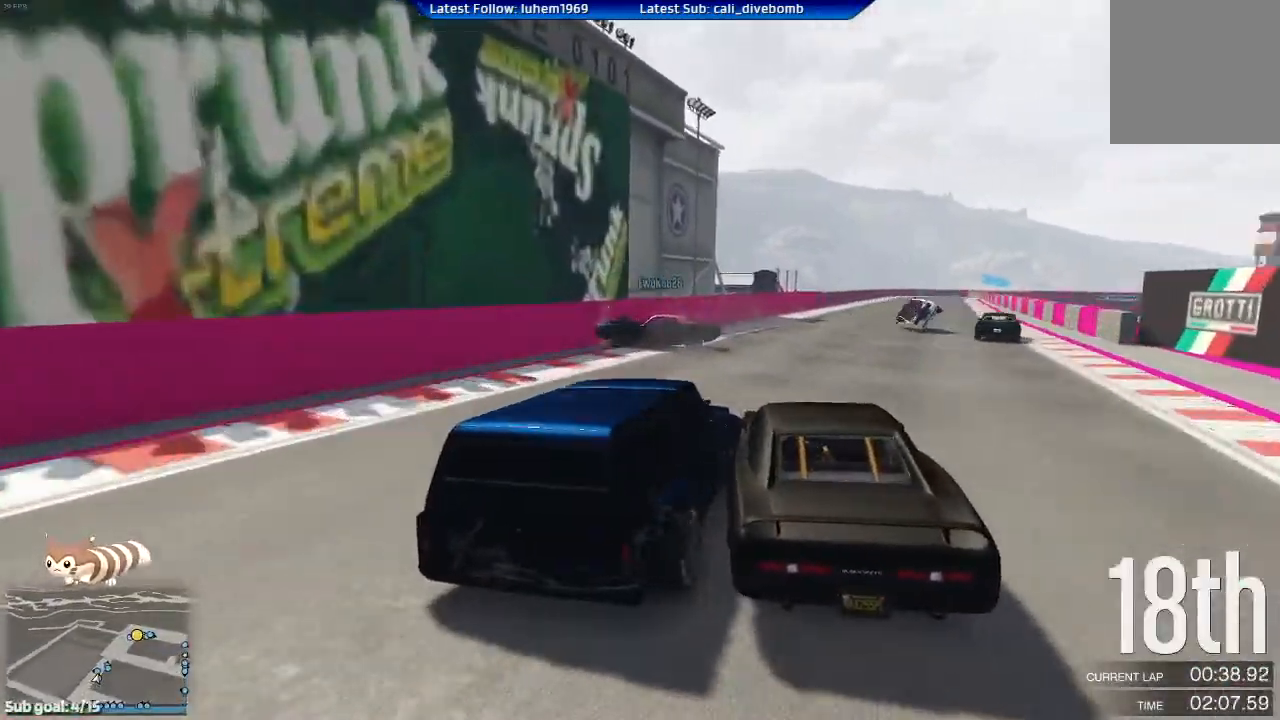
{"buttons": ["R2"], "left_stick": "center", "right_stick": "center", "events": []}
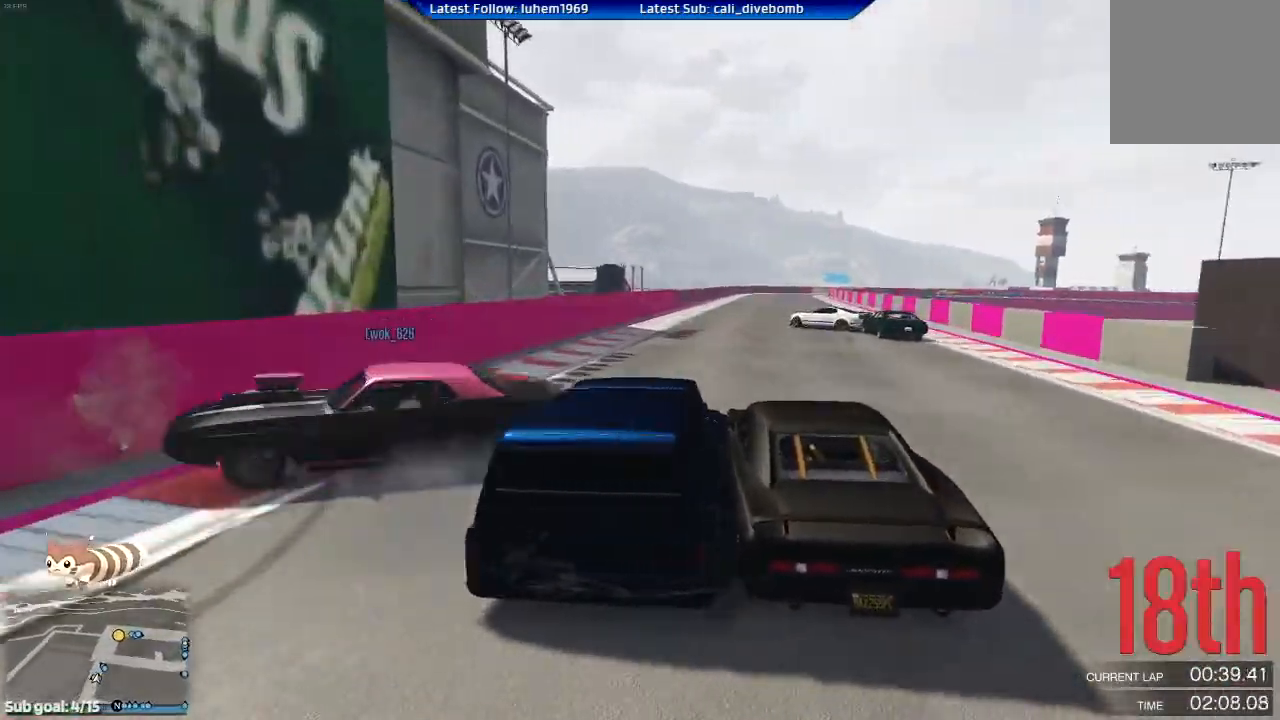
{"buttons": ["R2"], "left_stick": "right", "right_stick": "center", "events": [[83, "left_stick", "left"], [150, "left_stick", "center"], [266, "left_stick", "right"]]}